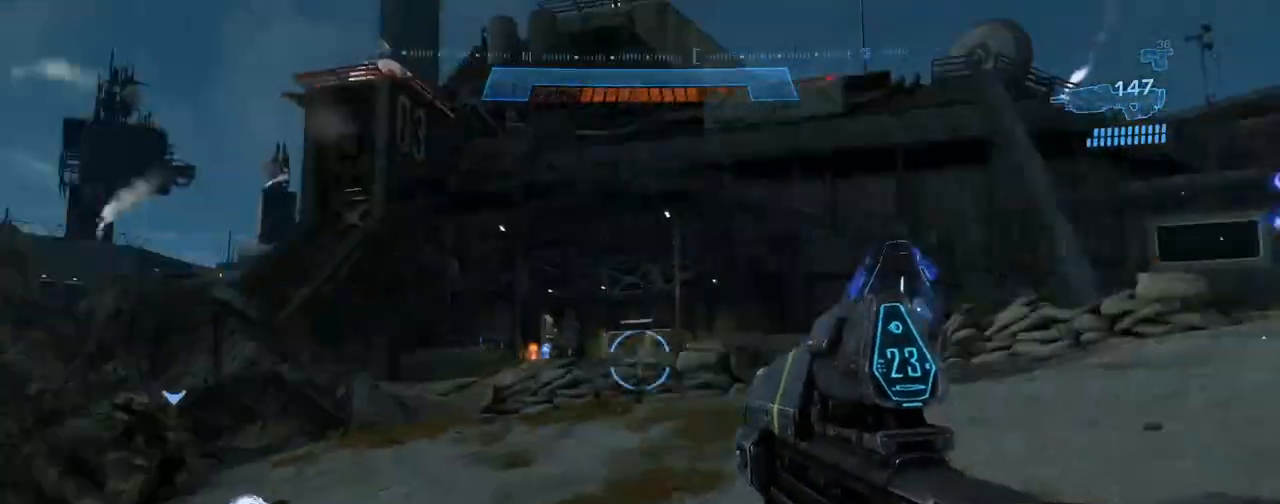
Gameplay with a controller (Xbox layout); each line is a JSON object with the inputs held at the frame after it. "events" lists button and stick changes between this image and that frame as [ms after this image, input, new state], when the widget could be followed in between. Not read: L3 R3 TOUCHPAD other_buttons right_stick.
{"buttons": ["DPAD_UP"], "left_stick": "center", "events": [[500, "DPAD_UP", "down"]]}
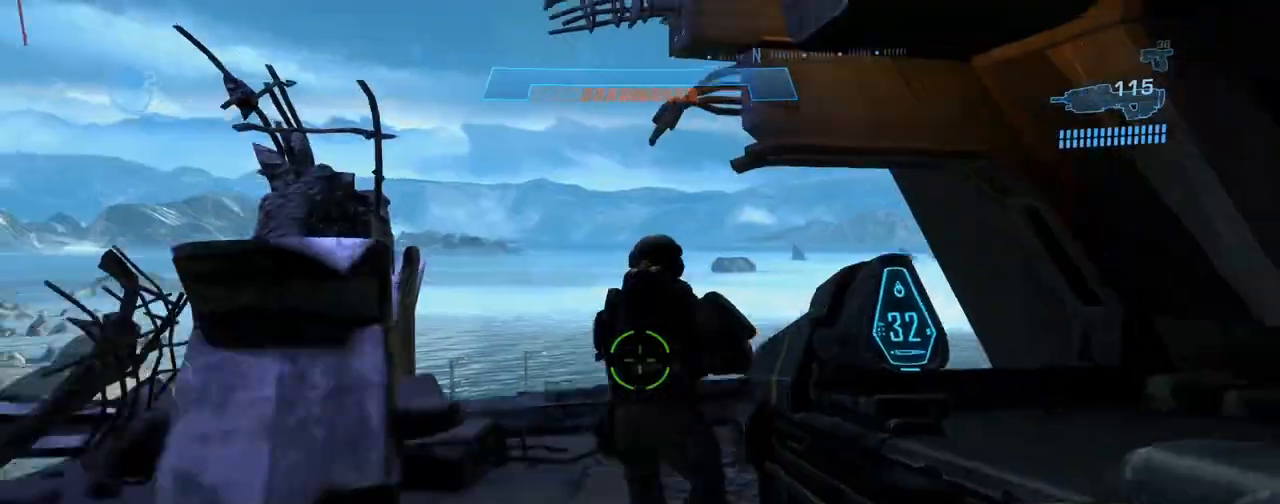
{"buttons": ["DPAD_UP"], "left_stick": "center", "events": []}
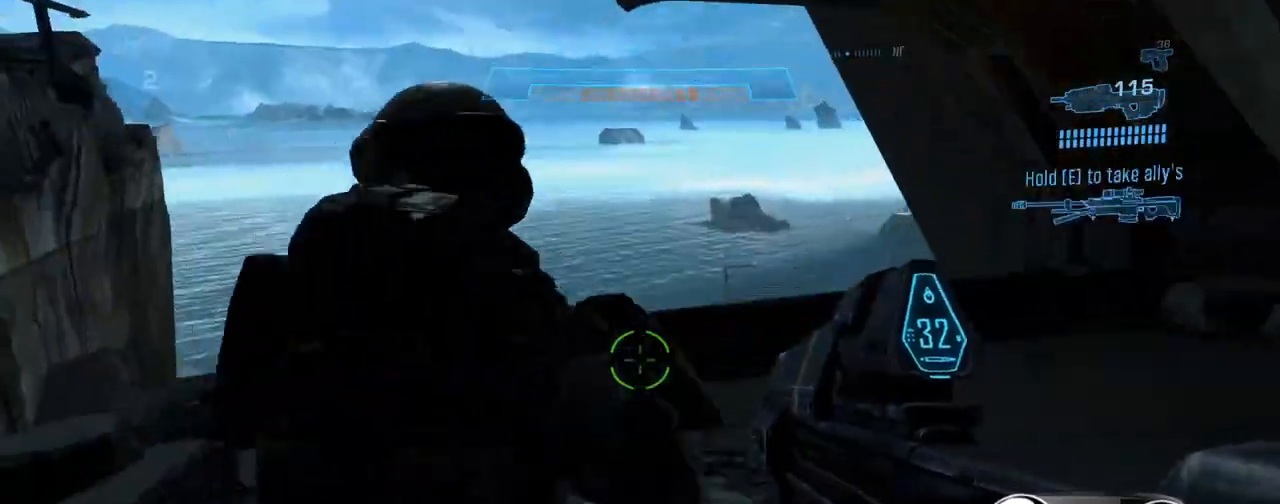
{"buttons": [], "left_stick": "center", "events": [[433, "DPAD_UP", "up"]]}
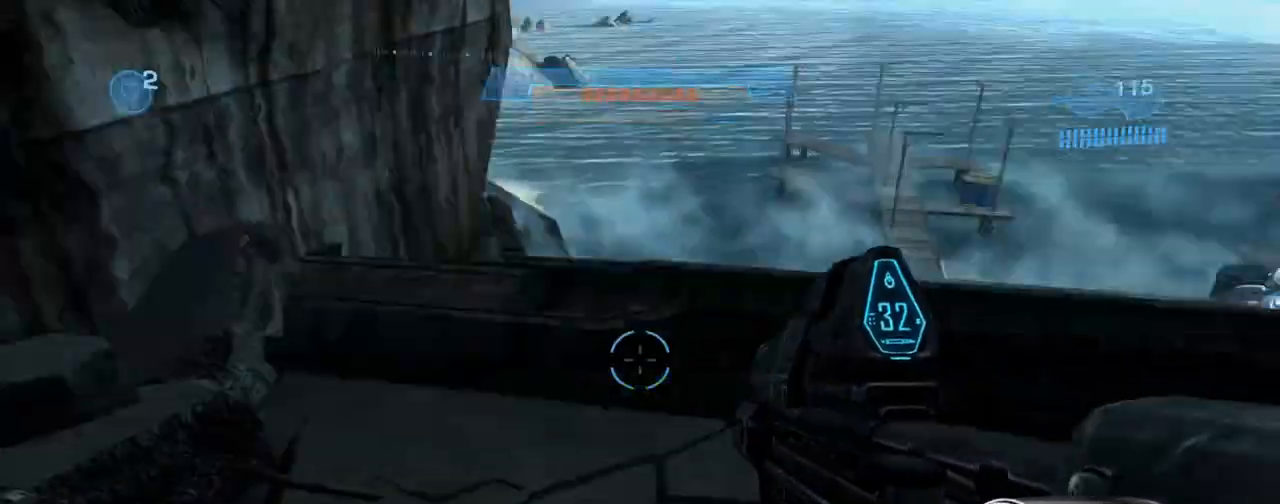
{"buttons": [], "left_stick": "center", "events": []}
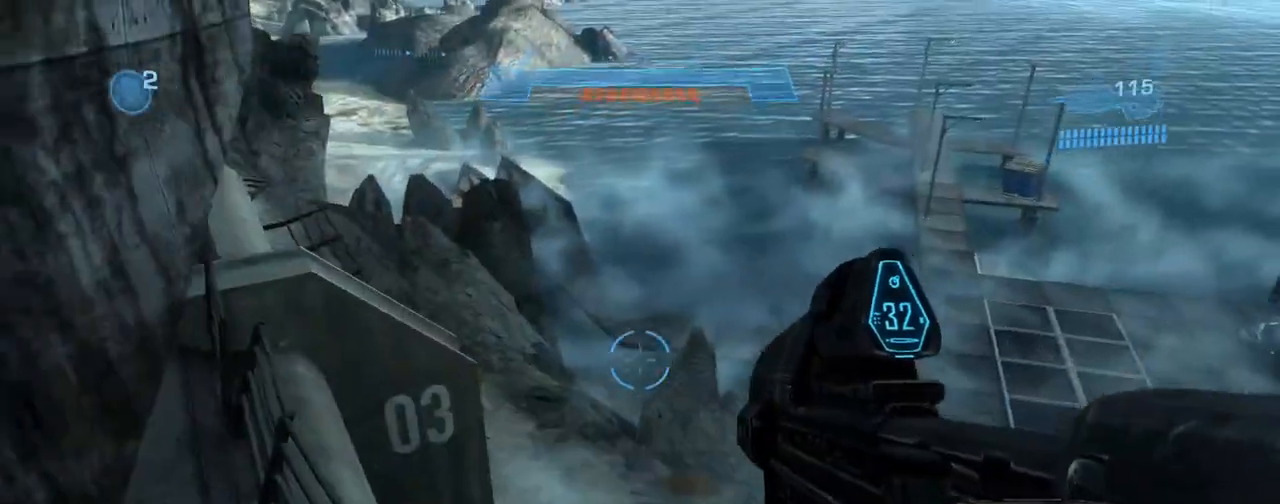
{"buttons": [], "left_stick": "center", "events": []}
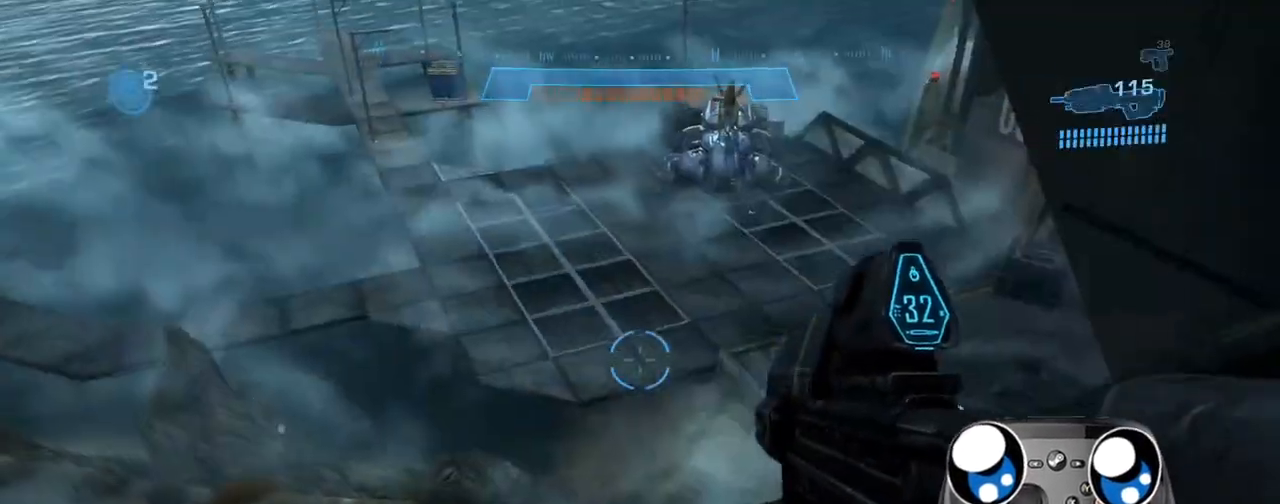
{"buttons": [], "left_stick": "center", "events": []}
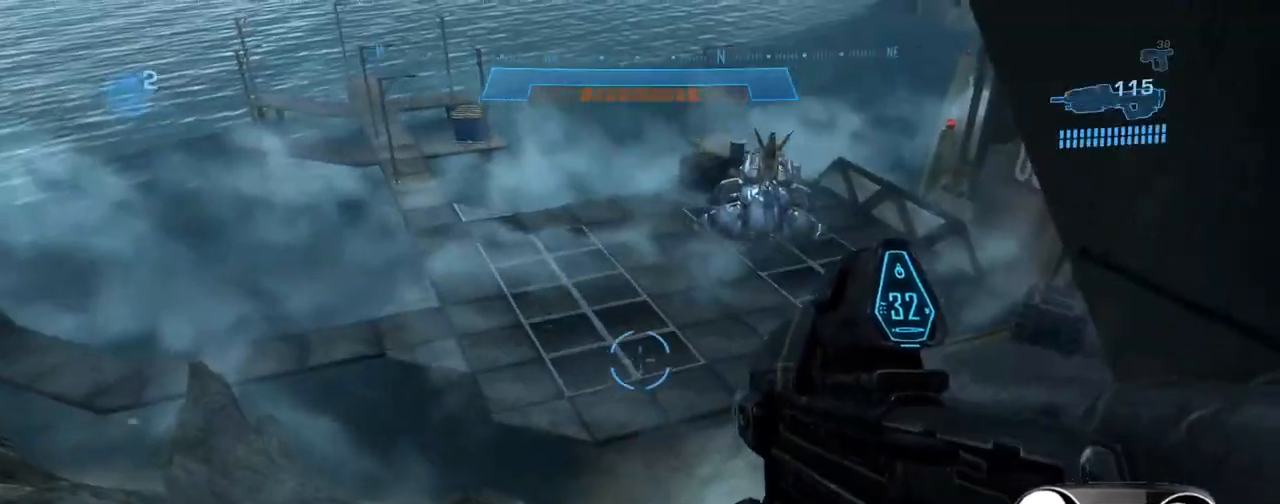
{"buttons": [], "left_stick": "center", "events": []}
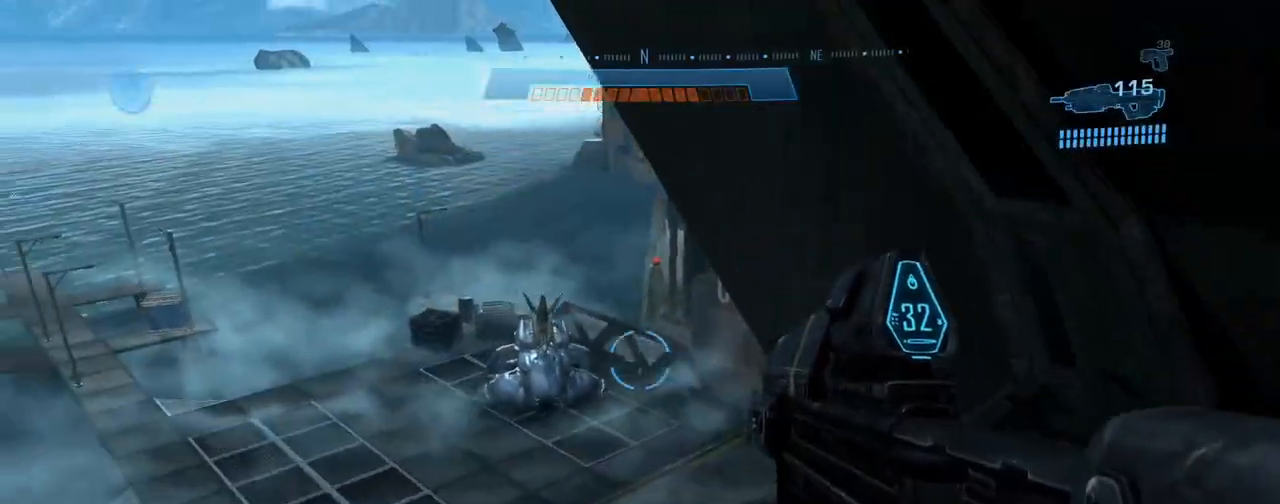
{"buttons": [], "left_stick": "center", "events": []}